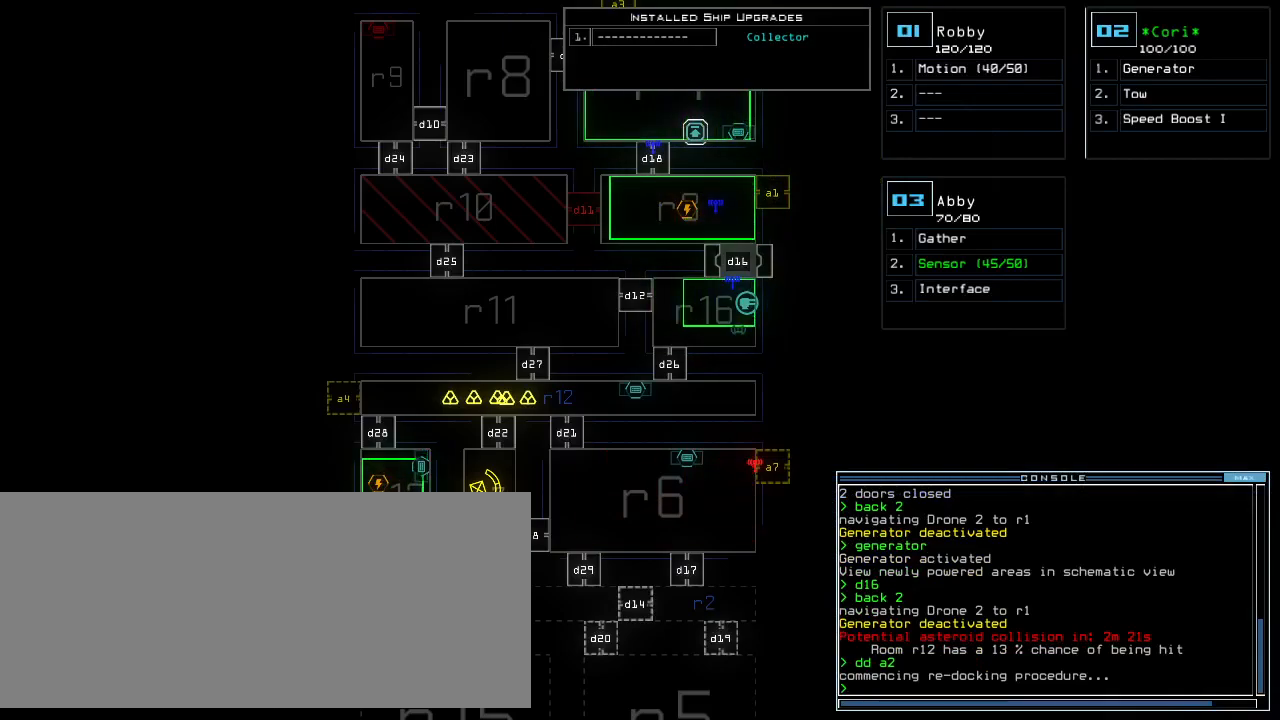
Gameplay with keyboard; each line is a JSON object with the keys held at the frame after it. "events" lists presses ("down") and releases ("up") of ".", "0", "1", "2", "3", "4", "5", "6", "7", "8", "9", "a", "b", "backspace", "c", "caps_lock", "comma", "ctrl_l", "ctrl_r", "d", "down", "e", "equals", "escape", "f", "f8", "g", "h", "i", "j", "k", "l", "left", "m", "minus", "n", "o", "p", "q", "quote", "r", "return", "right", "s", "semicolon", "shift_l", "shift_r", "space", "t", "tab", "tilde", "u", "up", "v", "w", "x", "y" and "z" between this image and that frame as [ms after this image, input, new state], when the widget could be followed in between. No other keys are recorded. Mouse input is not recorded.
{"keys": [], "events": []}
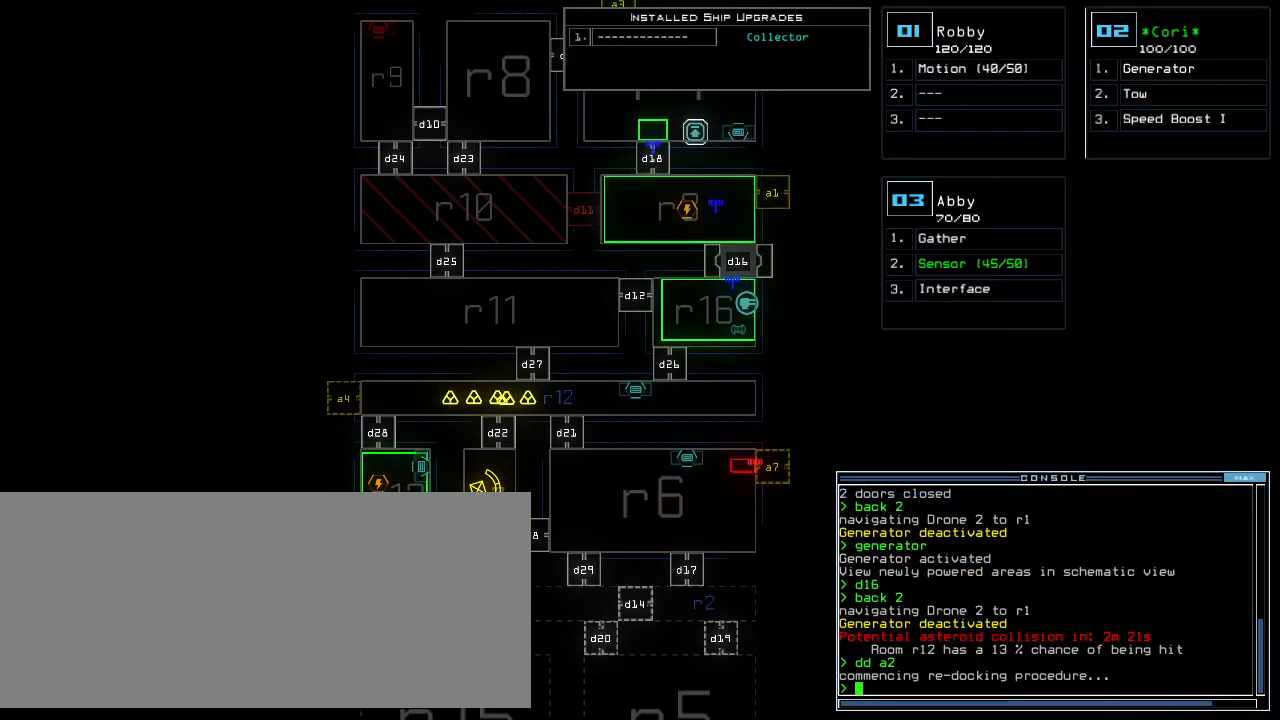
{"keys": [], "events": []}
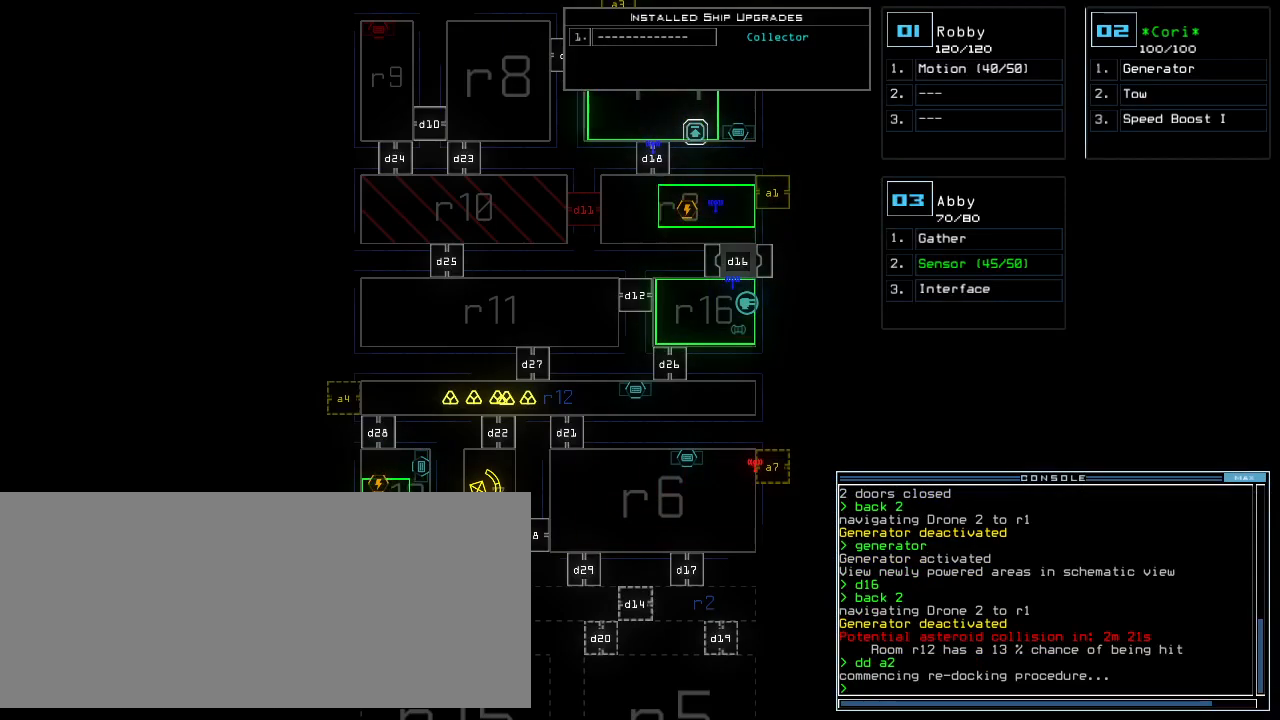
{"keys": [], "events": [[160, "a", "down"], [220, "r", "down"], [280, "a", "up"], [320, "r", "up"]]}
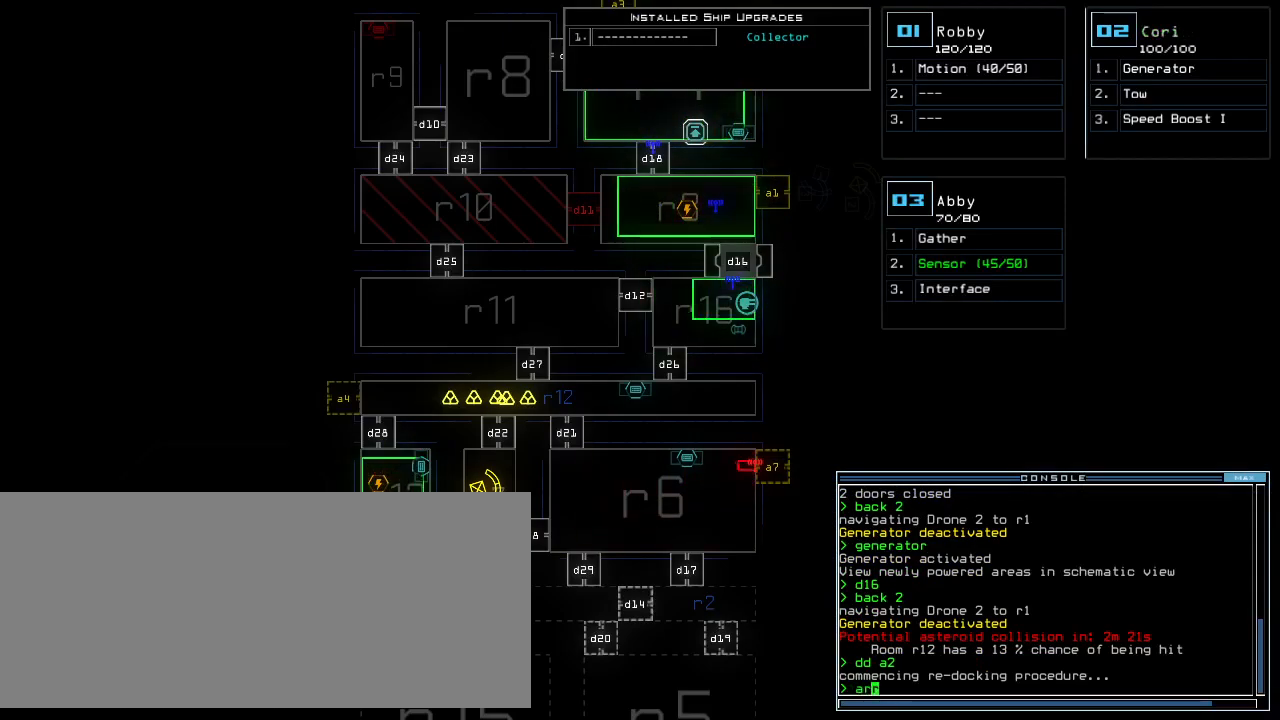
{"keys": [], "events": []}
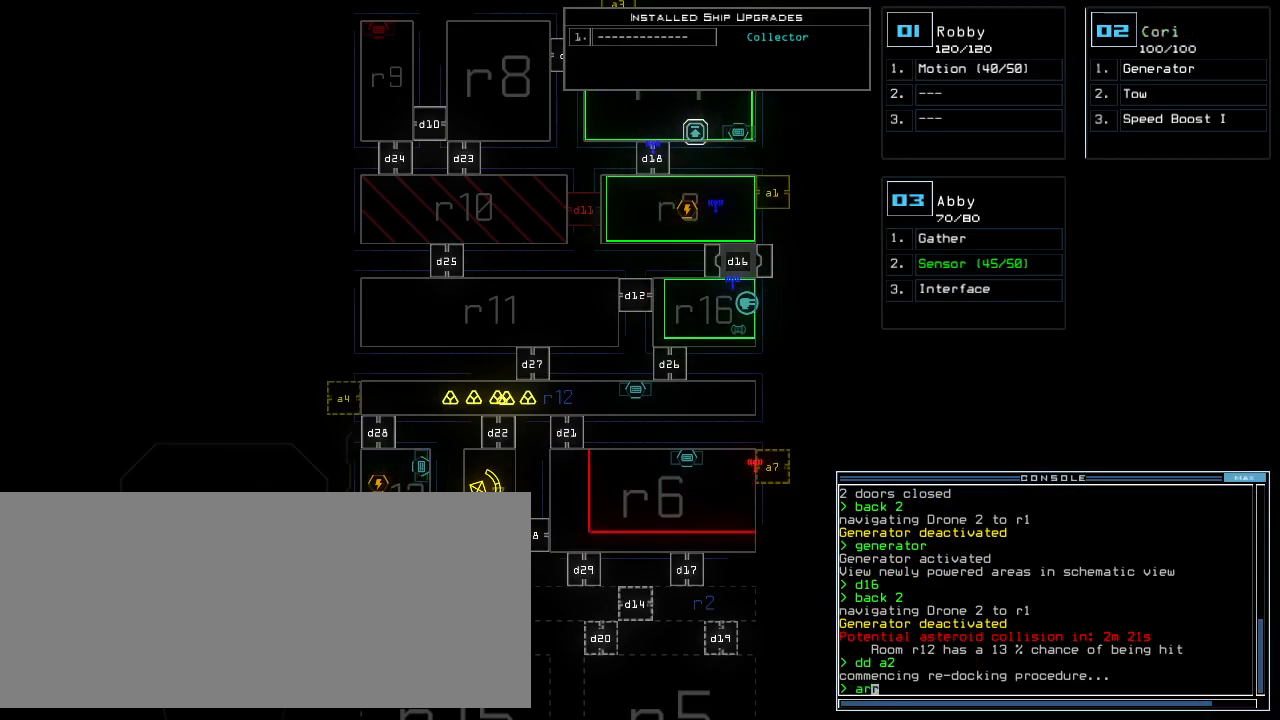
{"keys": [], "events": []}
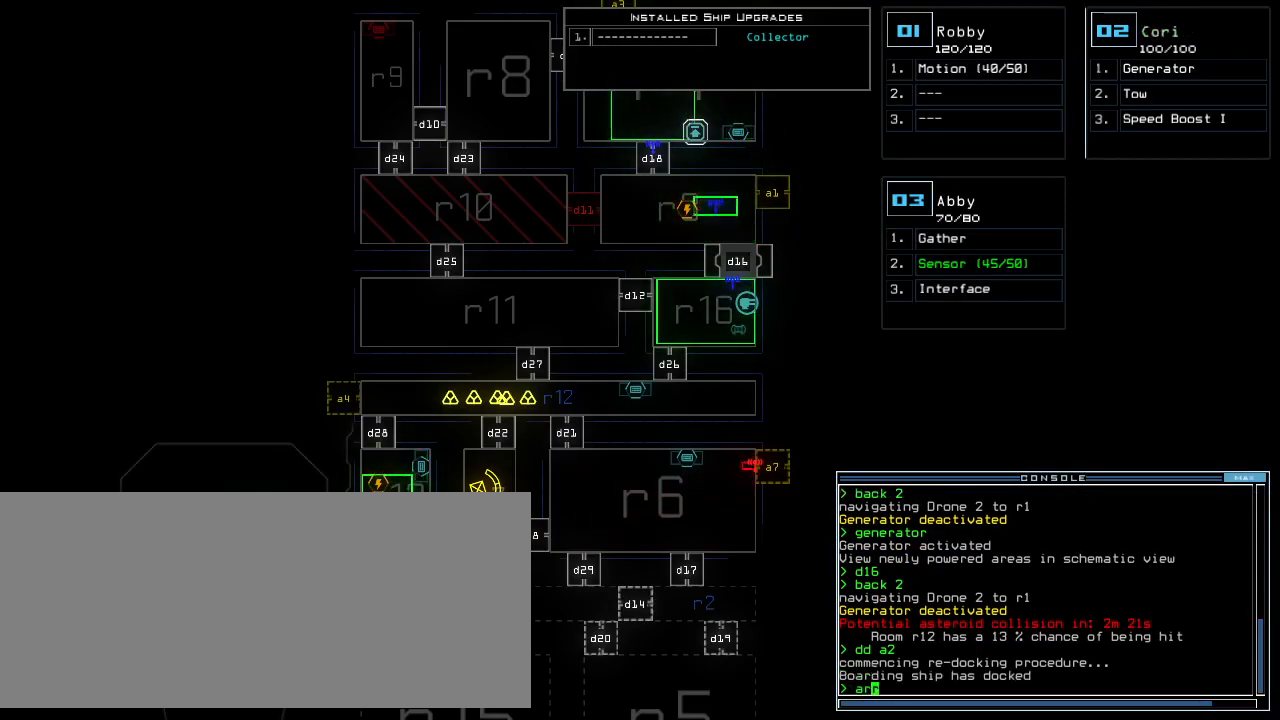
{"keys": [], "events": [[240, "return", "down"], [300, "return", "up"], [340, "3", "down"], [400, "3", "up"]]}
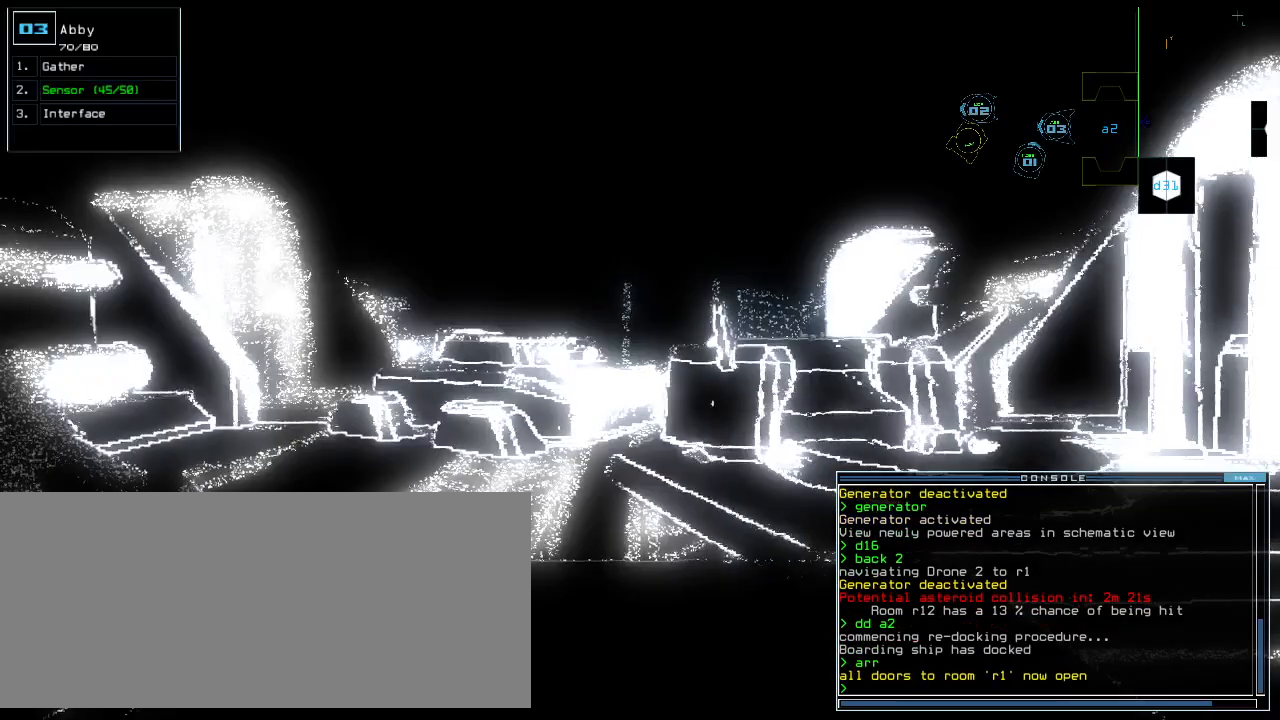
{"keys": ["down"], "events": [[60, "down", "down"], [420, "n", "down"], [460, "n", "up"]]}
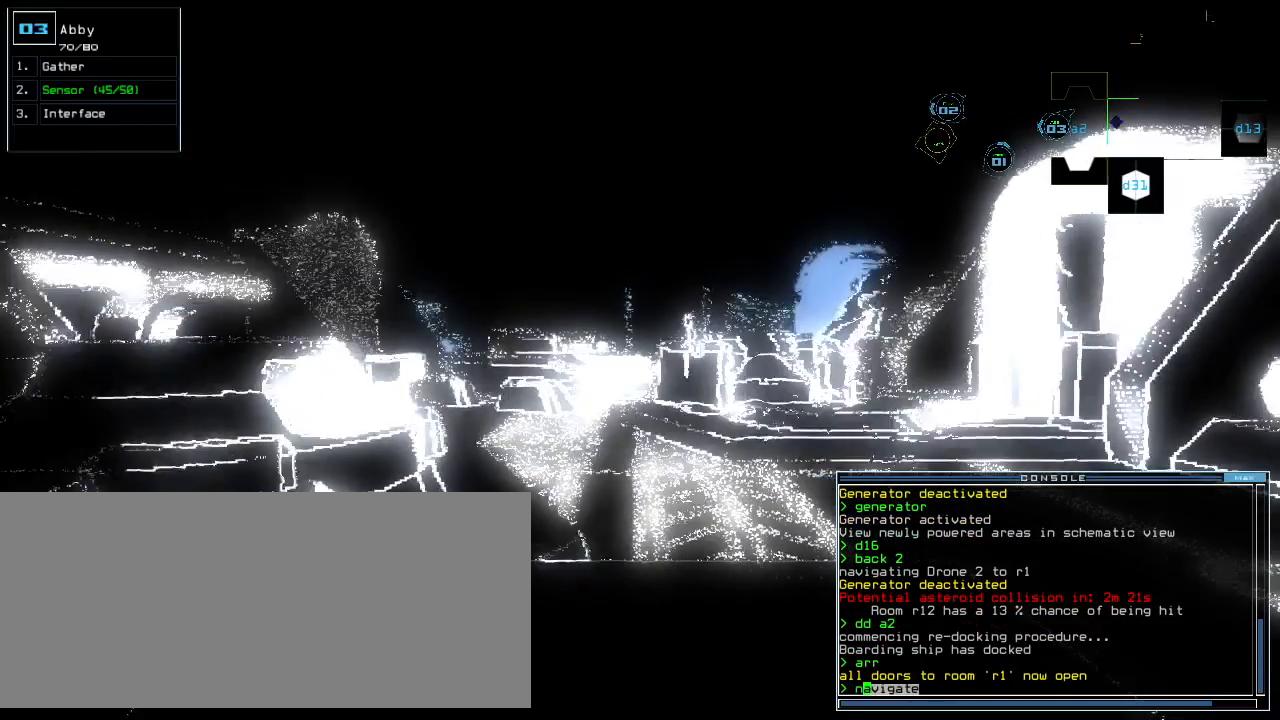
{"keys": ["down"], "events": [[40, "space", "down"], [160, "2", "down"], [180, "space", "up"], [240, "2", "up"]]}
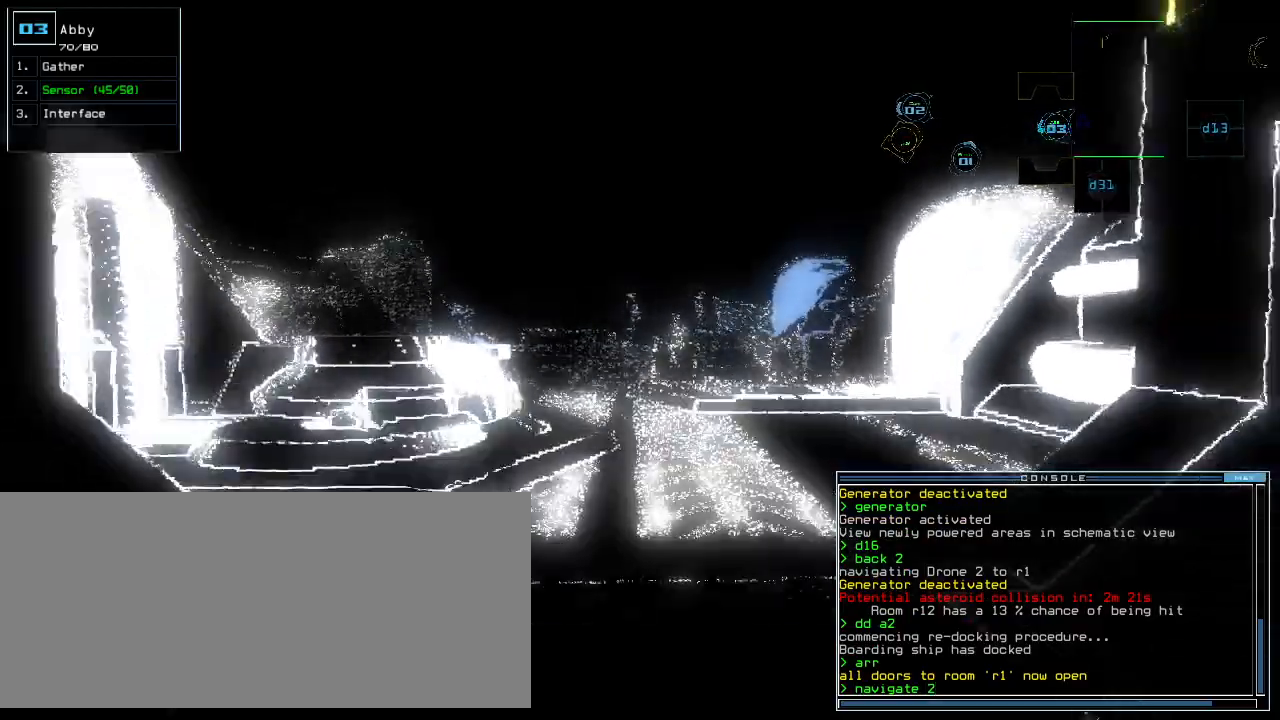
{"keys": ["down"], "events": [[140, "return", "down"], [240, "return", "up"]]}
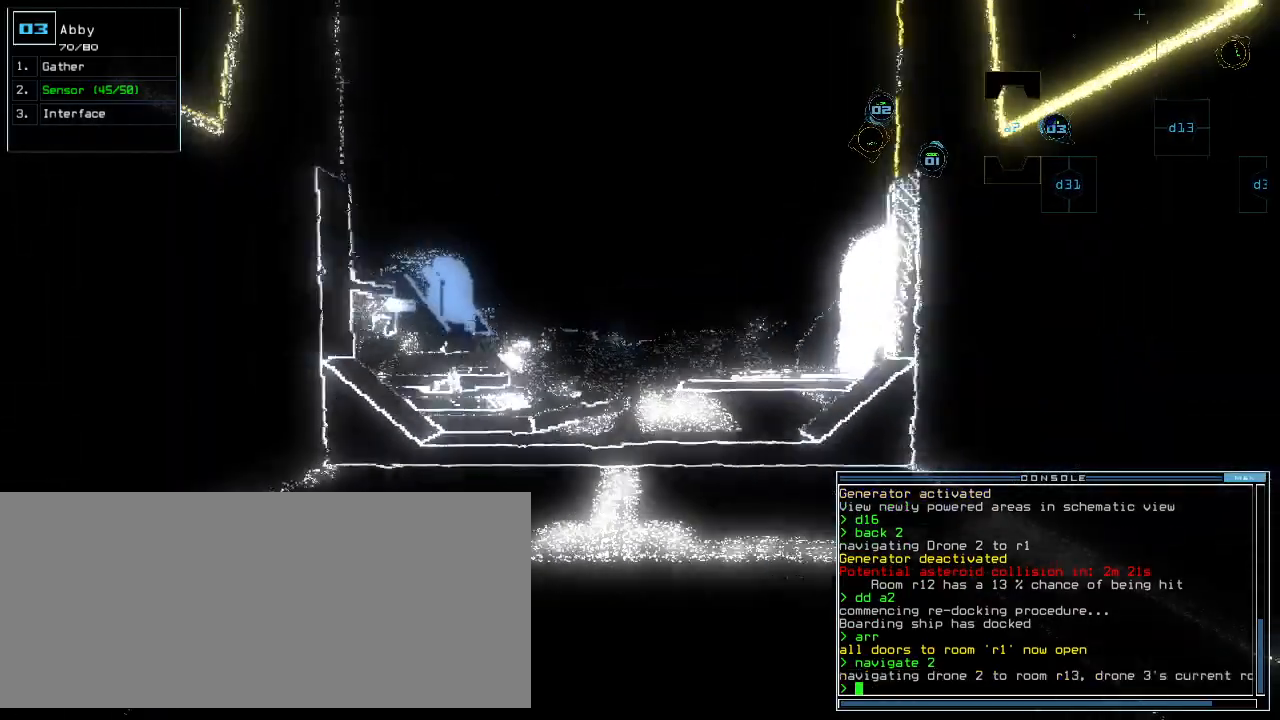
{"keys": ["right"], "events": [[120, "right", "down"], [420, "down", "up"]]}
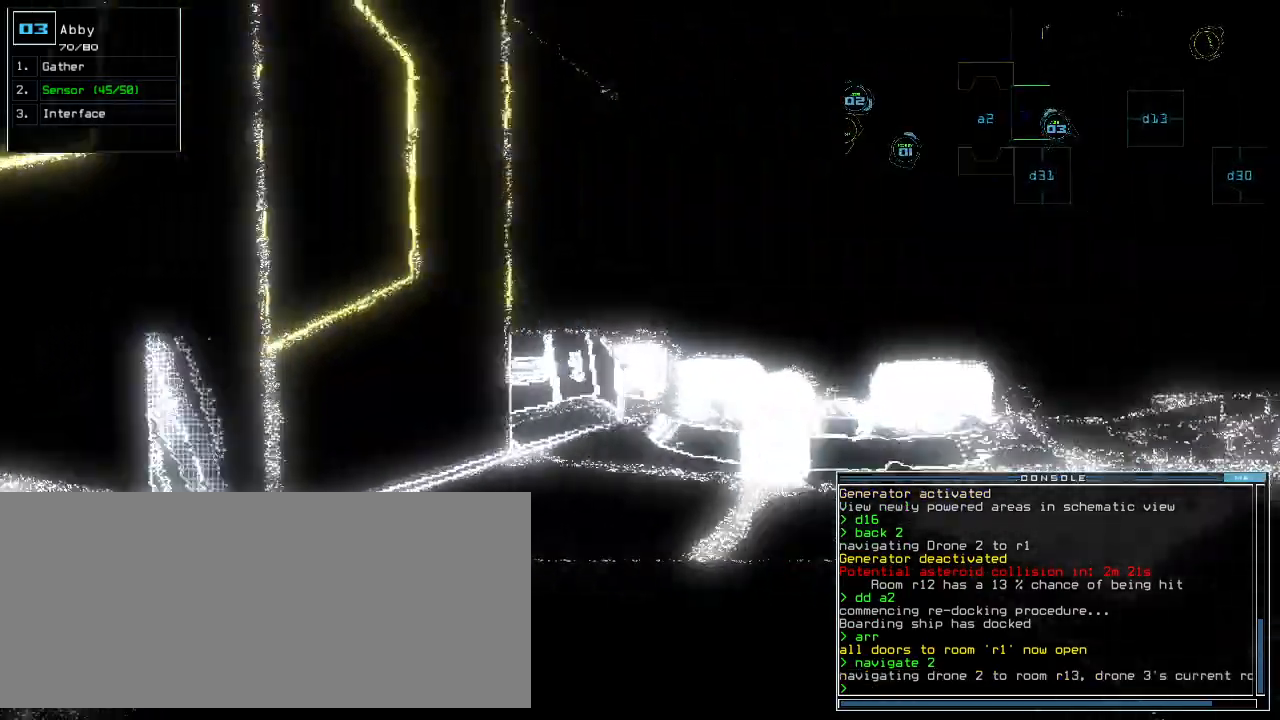
{"keys": ["right", "up"], "events": [[40, "up", "down"]]}
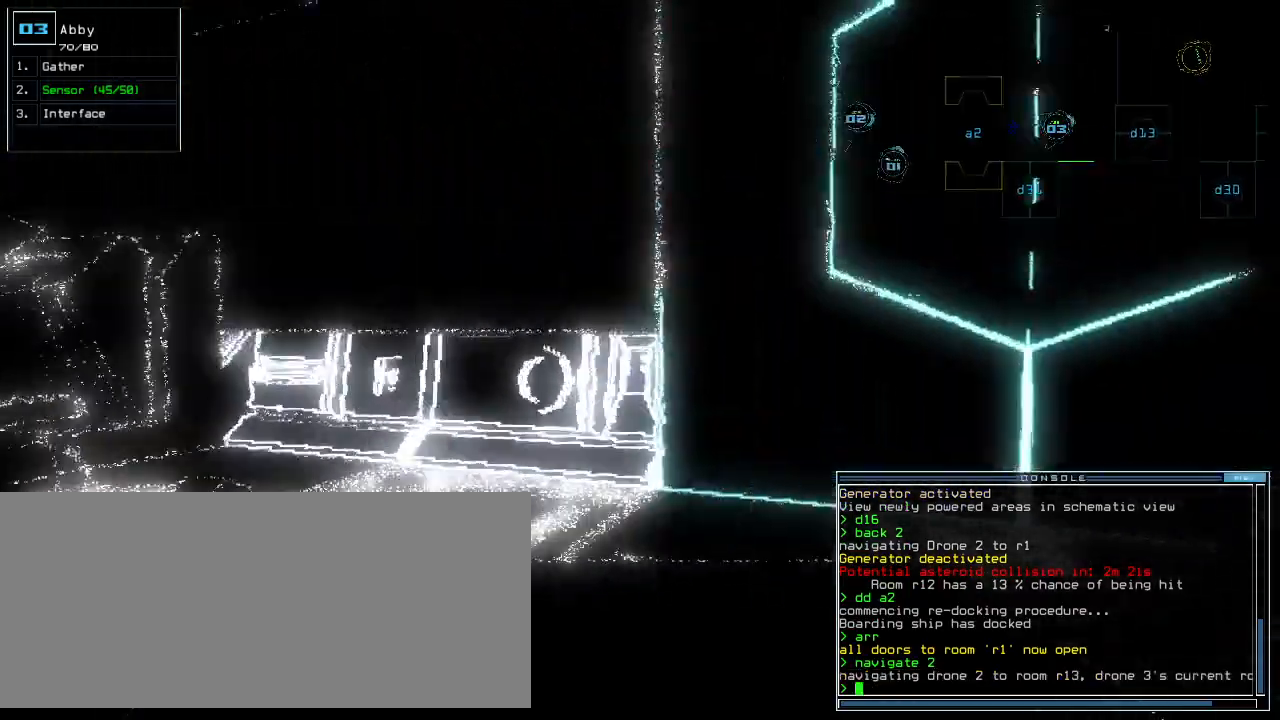
{"keys": ["left", "up"]}
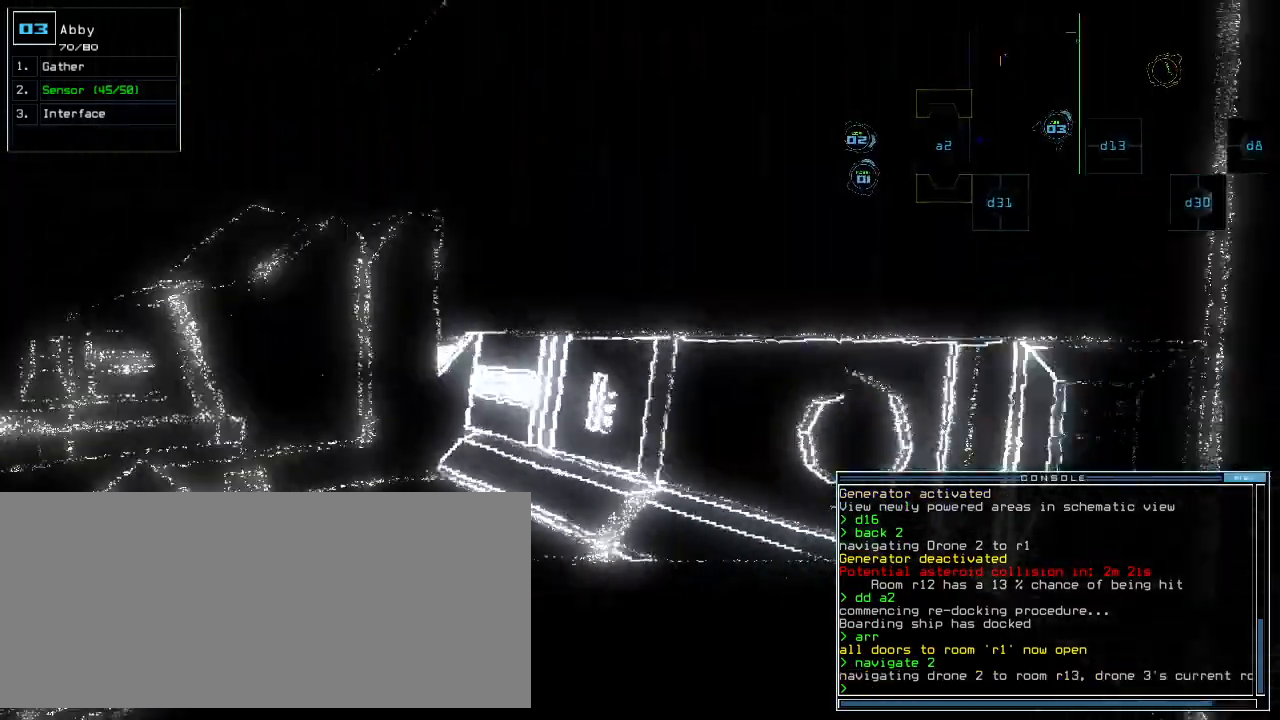
{"keys": [], "events": [[200, "left", "up"], [220, "up", "up"], [300, "space", "down"], [420, "space", "up"]]}
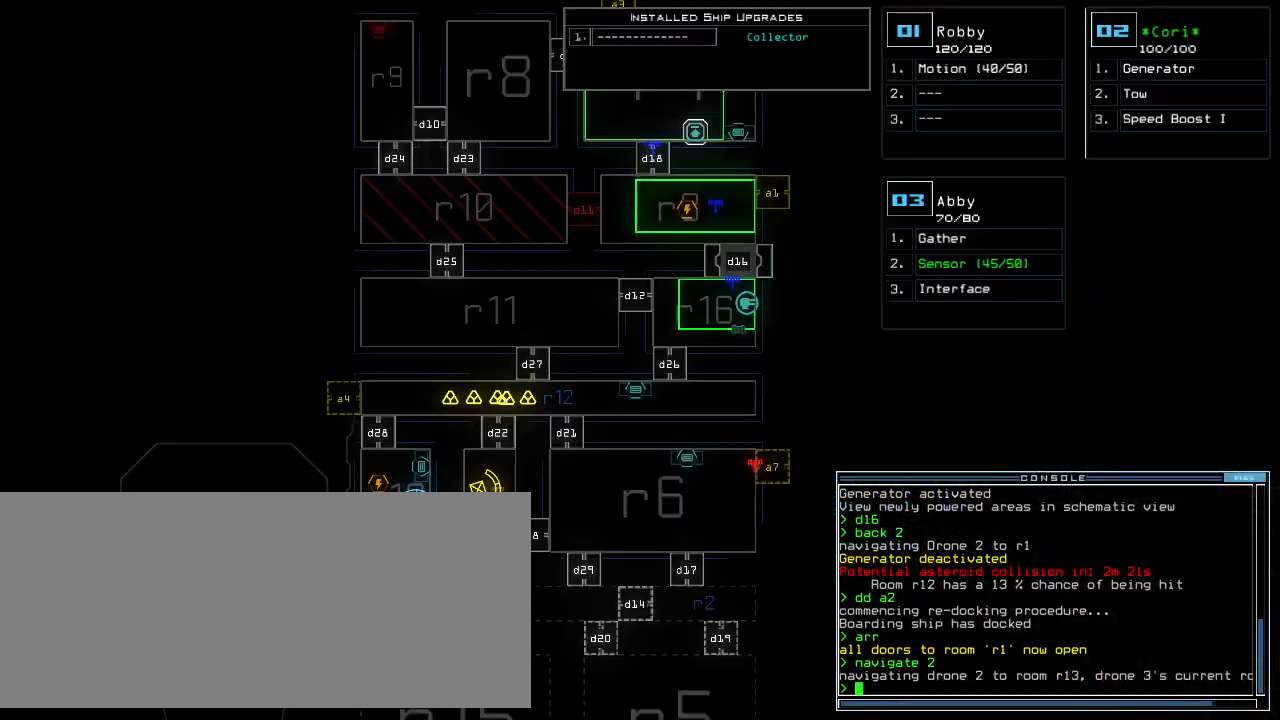
{"keys": [], "events": []}
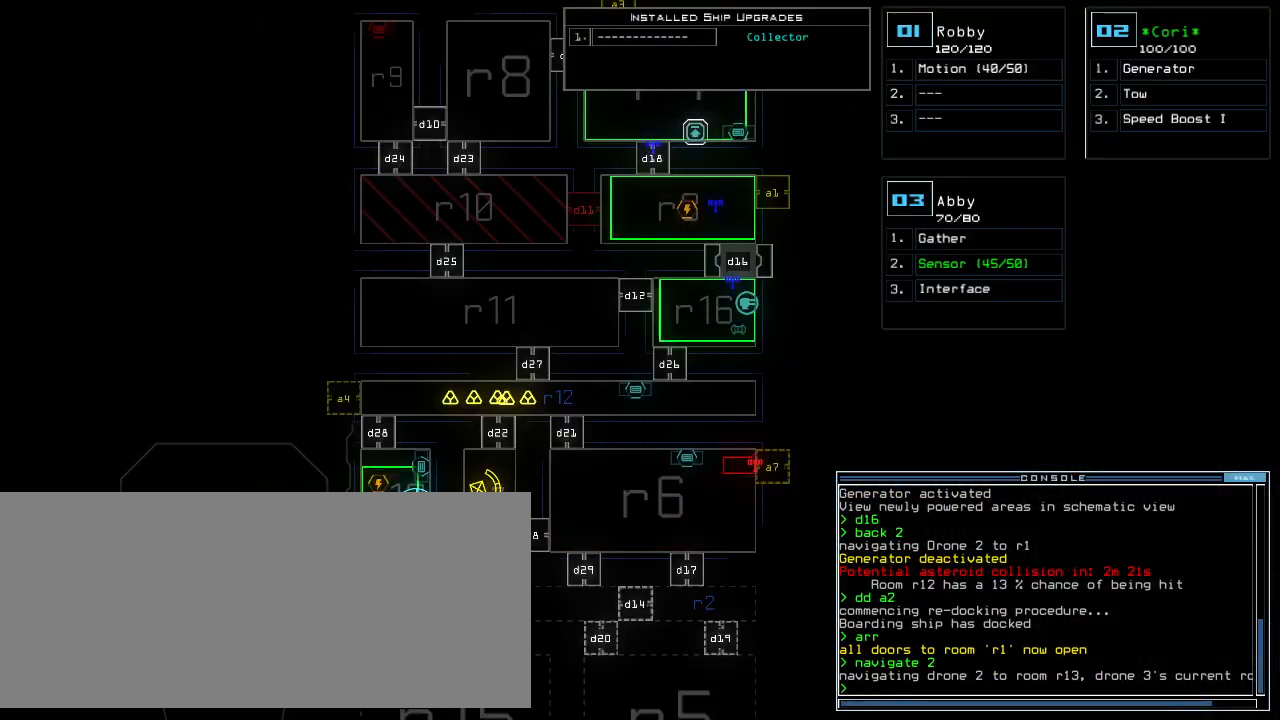
{"keys": [], "events": [[60, "g", "down"], [100, "e", "down"], [180, "g", "up"], [220, "e", "up"], [220, "space", "down"], [340, "2", "down"], [340, "space", "up"], [420, "2", "up"]]}
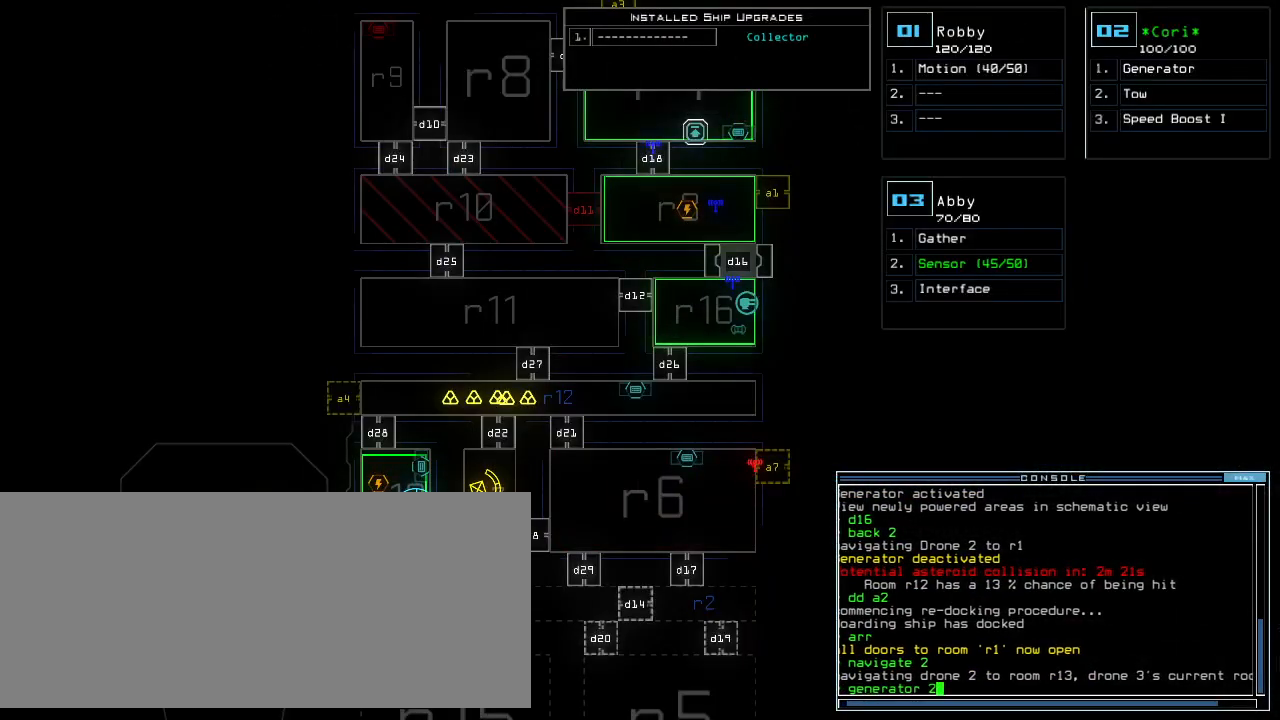
{"keys": ["return"], "events": [[460, "return", "down"]]}
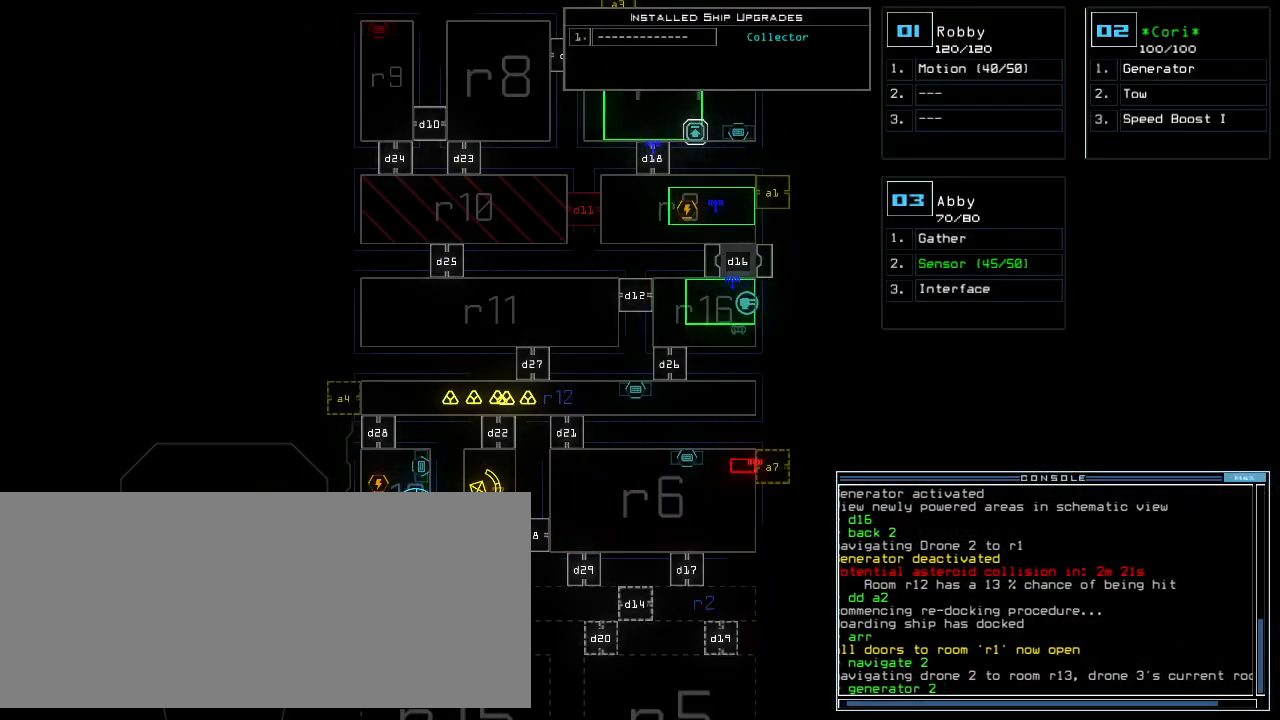
{"keys": [], "events": [[40, "return", "up"]]}
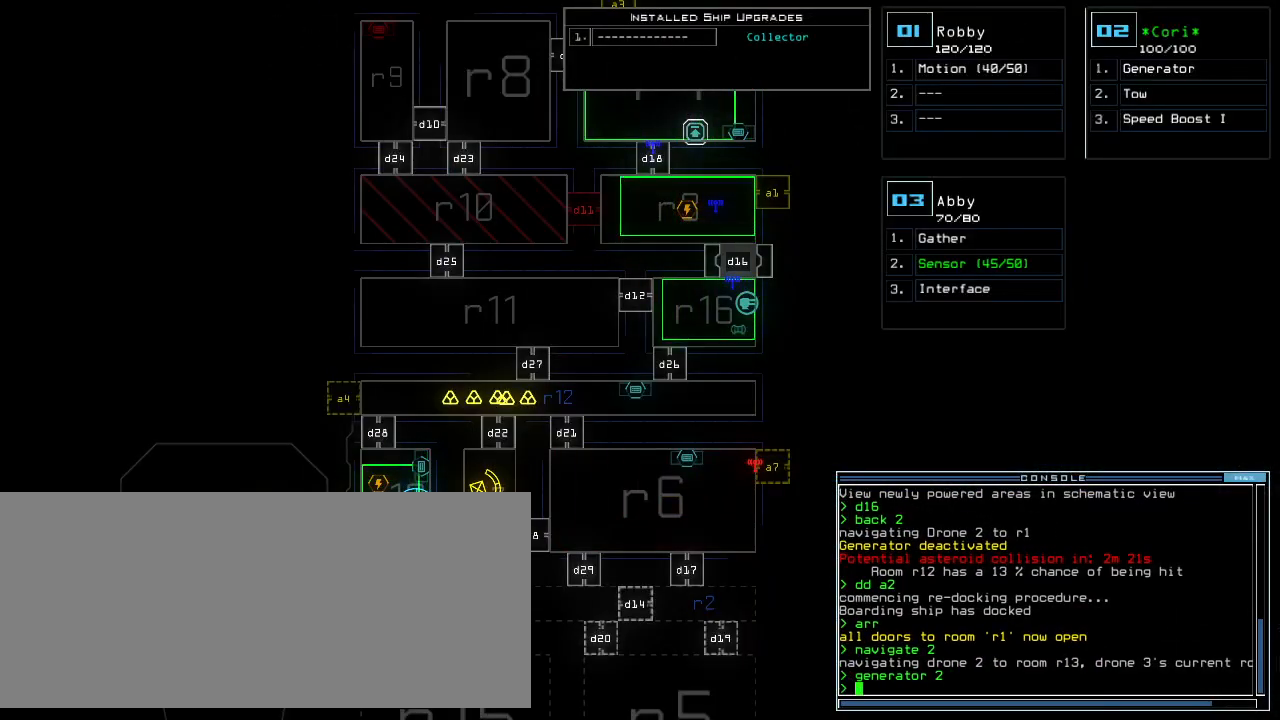
{"keys": [], "events": []}
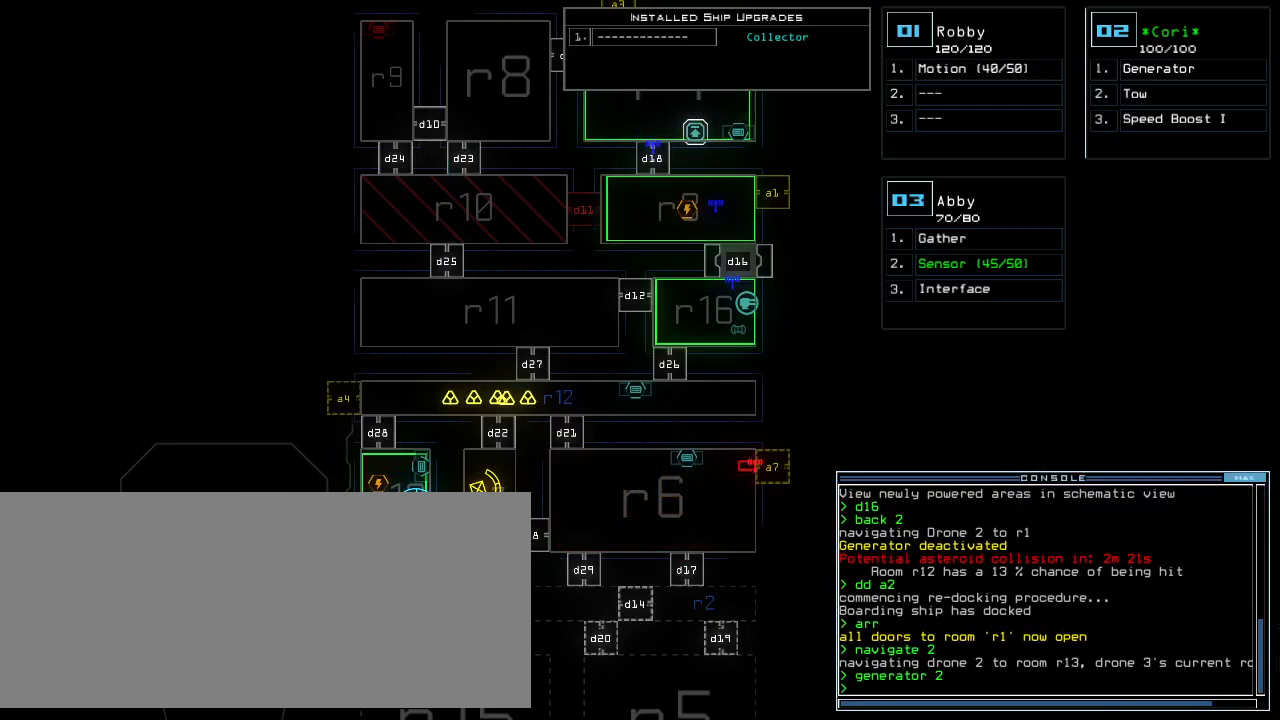
{"keys": [], "events": []}
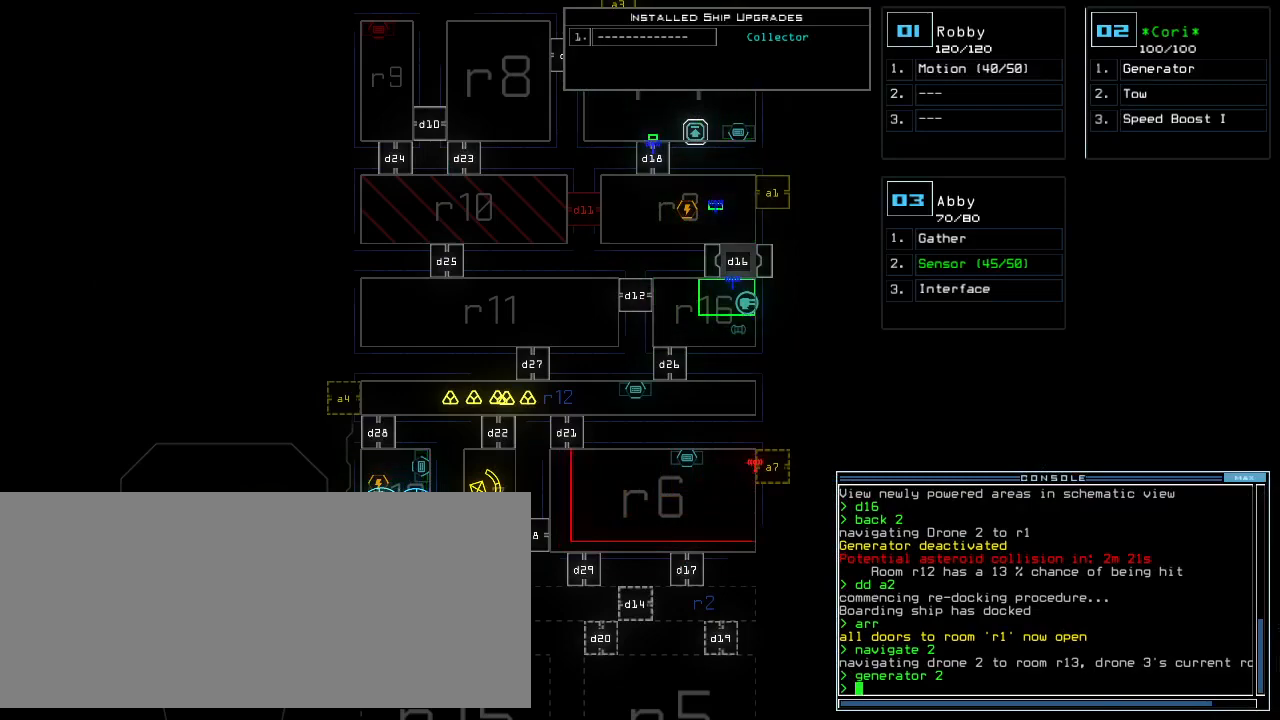
{"keys": ["2"], "events": [[80, "d", "down"], [140, "d", "up"], [340, "2", "down"], [380, "2", "up"], [460, "2", "down"]]}
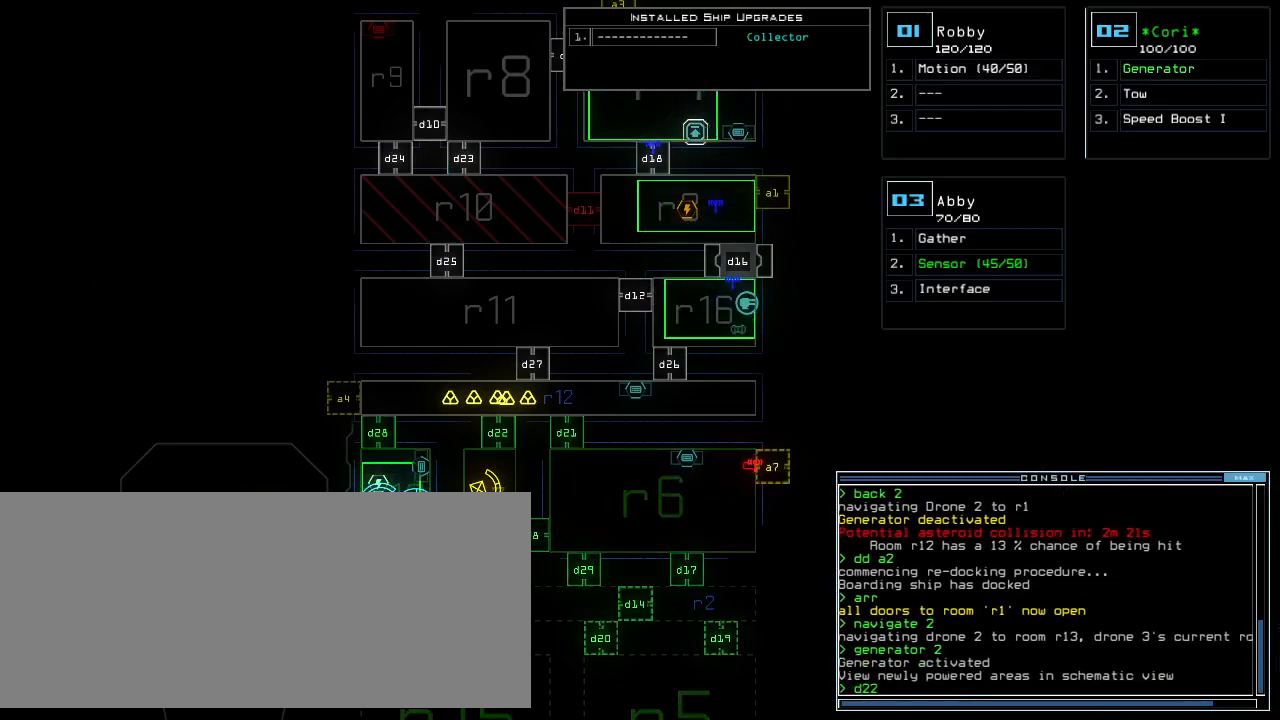
{"keys": [], "events": [[40, "2", "up"], [60, "space", "down"], [120, "space", "up"]]}
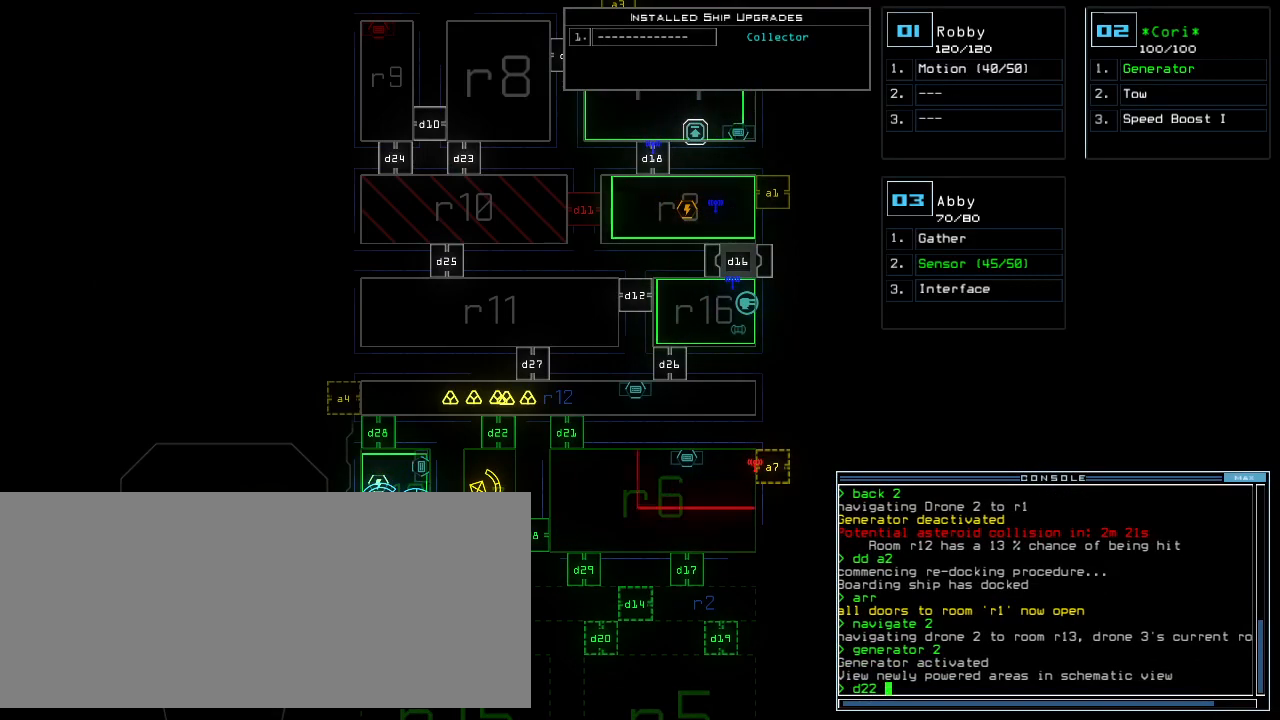
{"keys": [], "events": [[20, "d", "down"], [100, "d", "up"]]}
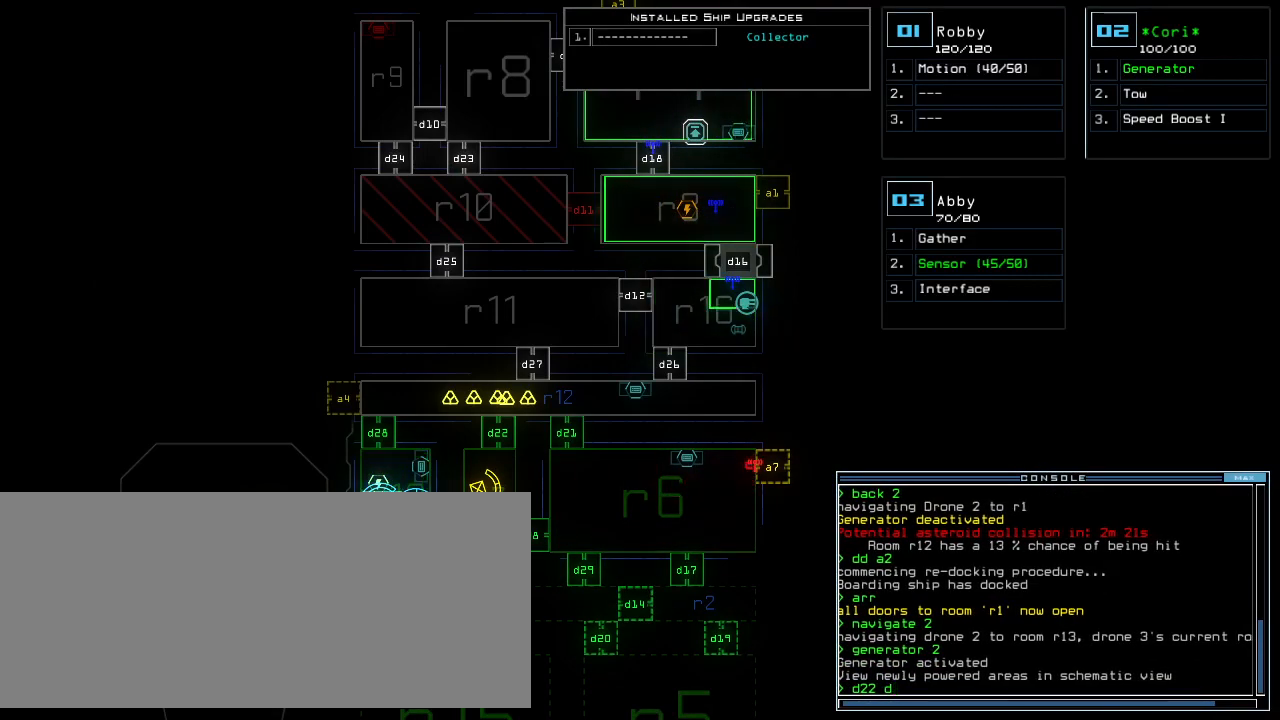
{"keys": ["2"], "events": [[460, "2", "down"]]}
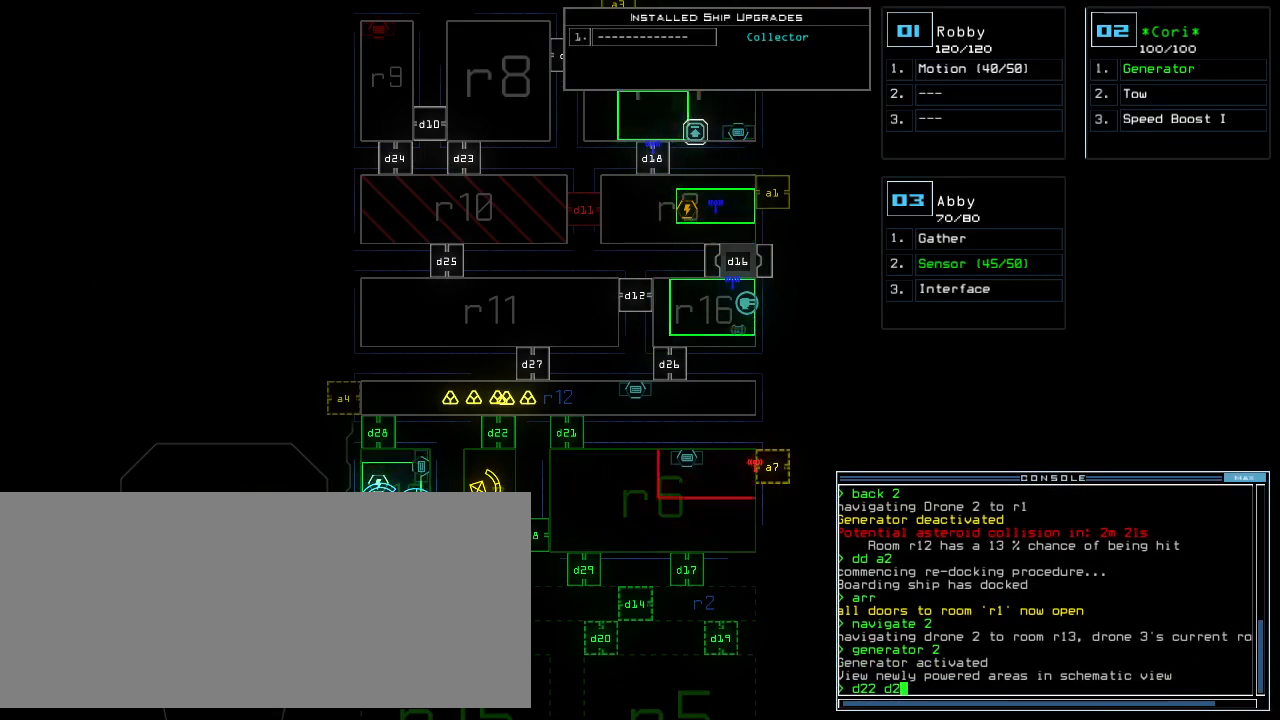
{"keys": [], "events": [[40, "2", "up"], [140, "1", "down"], [240, "1", "up"]]}
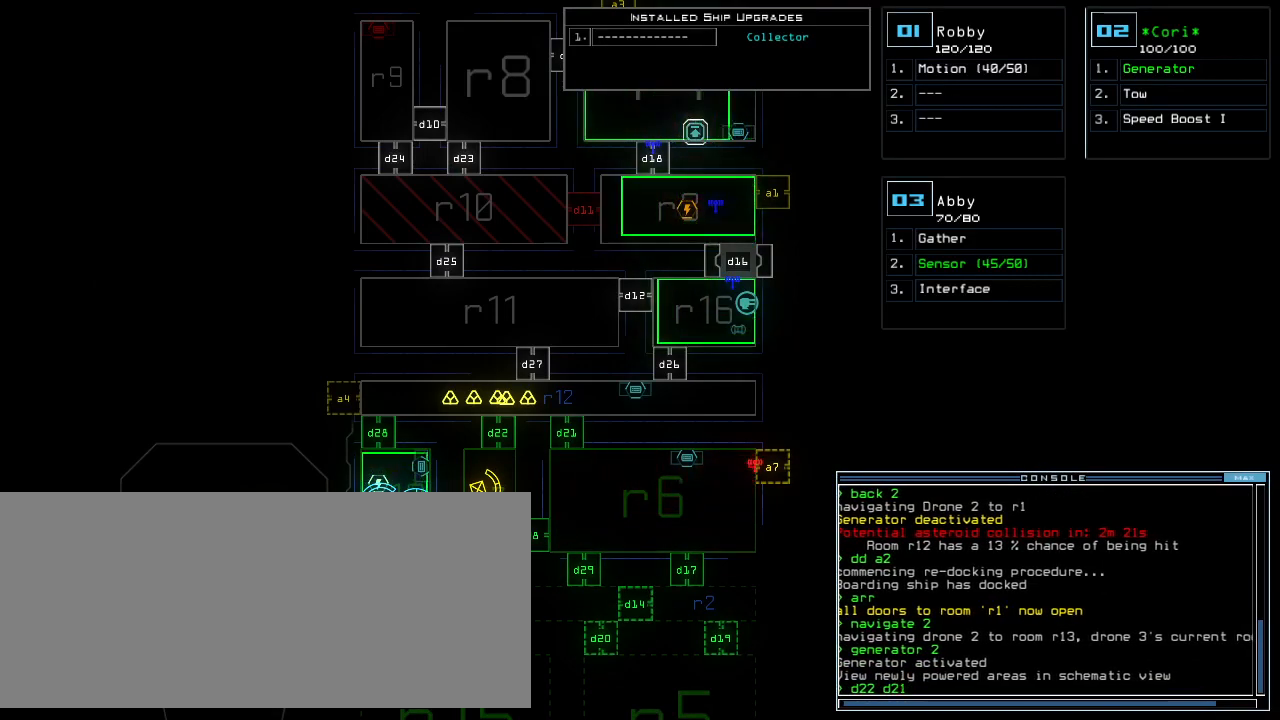
{"keys": [], "events": []}
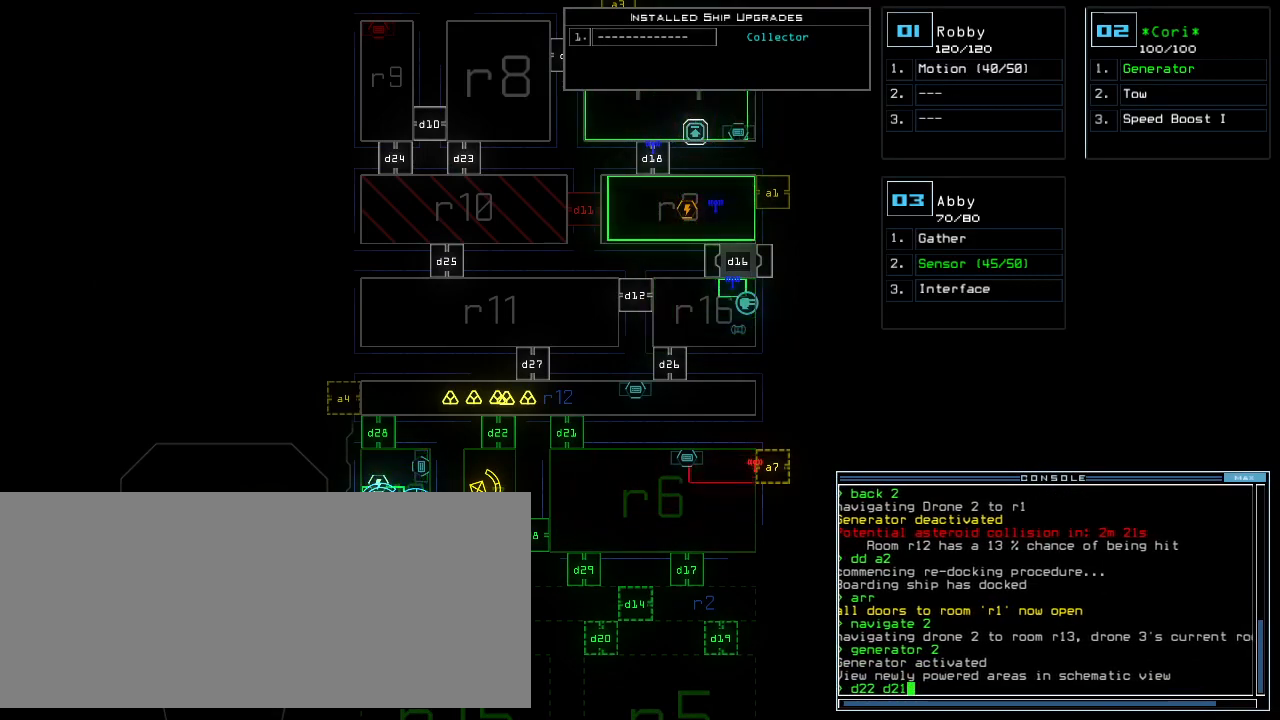
{"keys": [], "events": [[180, "return", "down"], [260, "return", "up"]]}
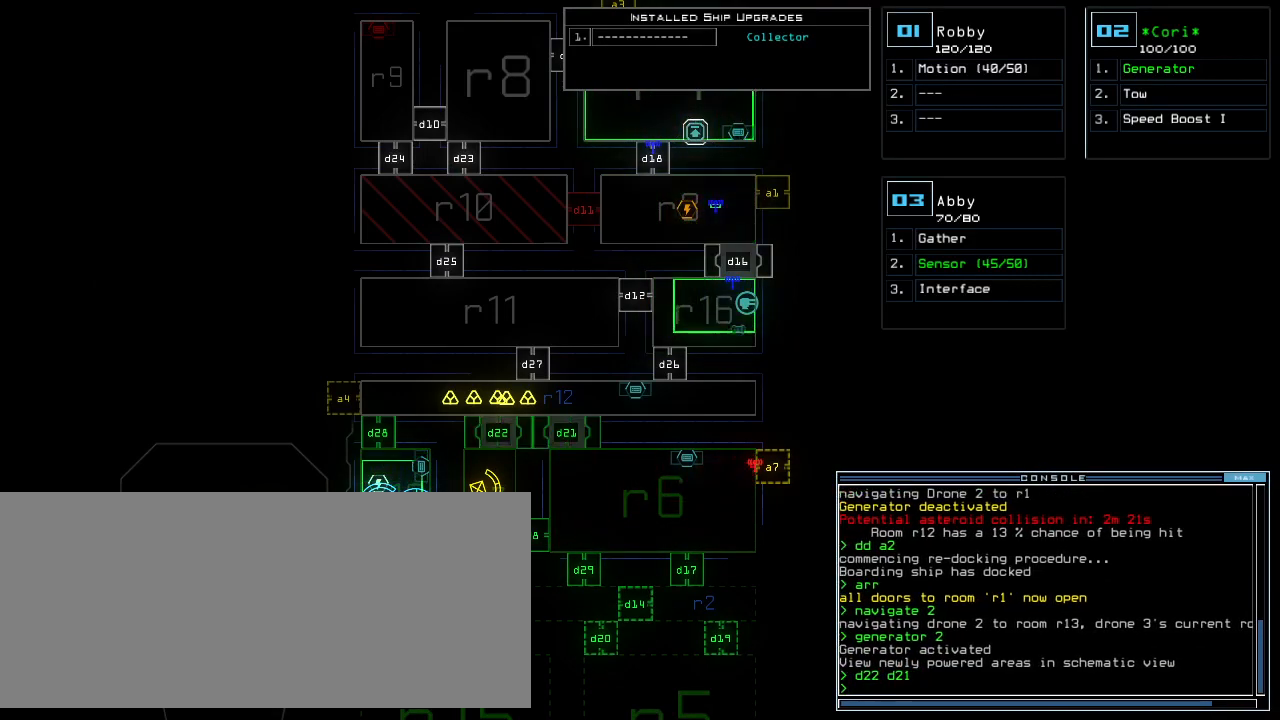
{"keys": [], "events": []}
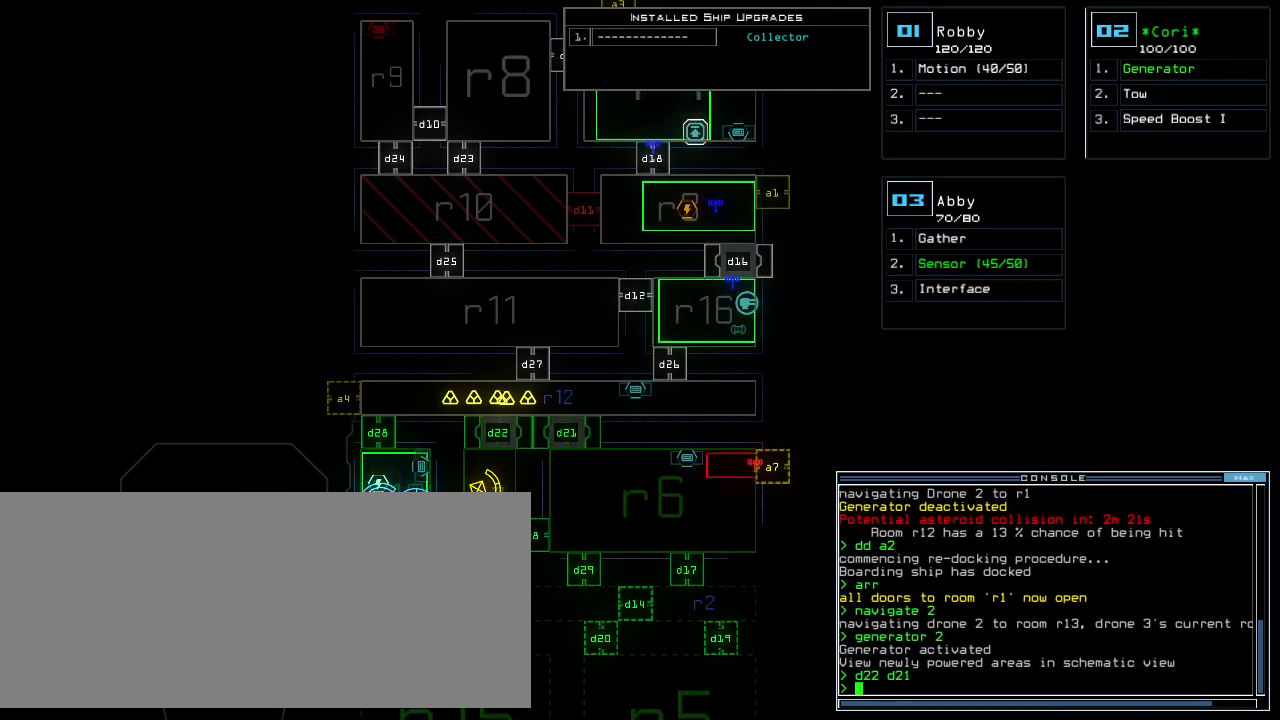
{"keys": ["down", "right"], "events": [[260, "2", "down"], [260, "down", "down"], [340, "2", "up"], [420, "right", "down"]]}
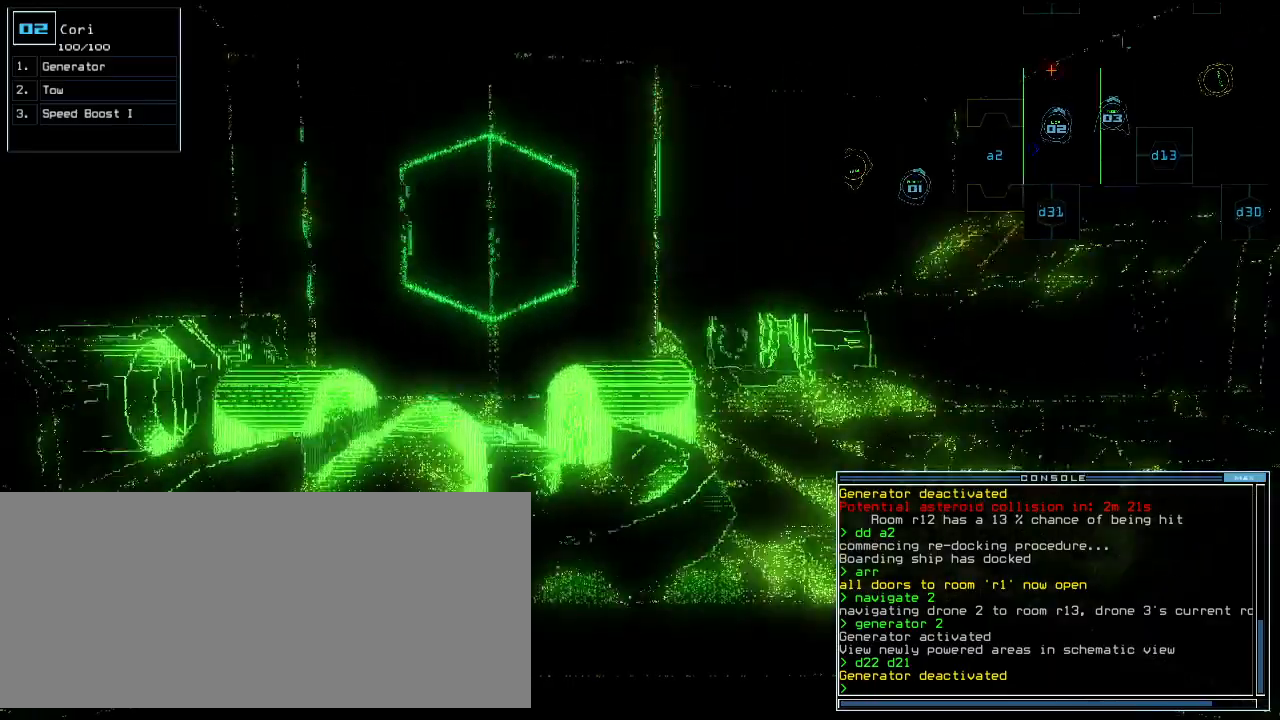
{"keys": ["down", "right"], "events": [[20, "right", "up"], [200, "right", "down"], [340, "right", "up"], [400, "right", "down"]]}